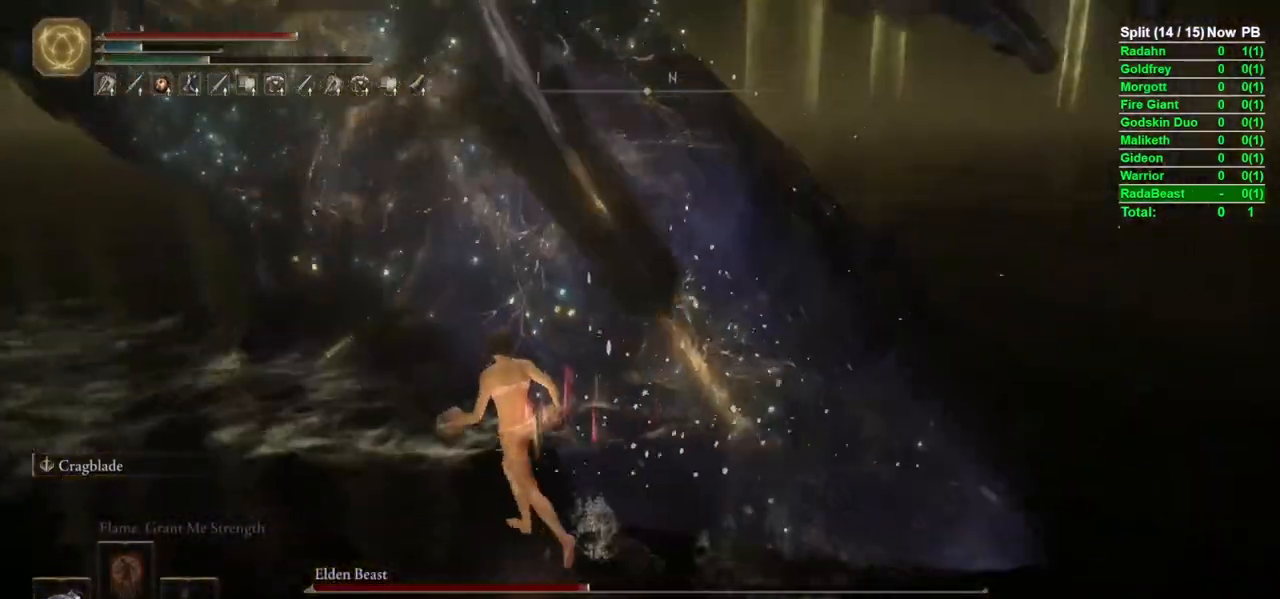
Gameplay with a controller (Xbox layout); each line is a JSON object with the inputs held at the frame after it (dt_ms = milliseconds from this image to that frame). "events" lists button and stick changes between this image and that frame as [ms after this image, input, new state], when the widget could be followed in between.
{"dt_ms": 500, "buttons": ["R2"], "left_stick": "up", "right_stick": "up", "events": [[333, "left_stick", "up"], [433, "right_stick", "up"]]}
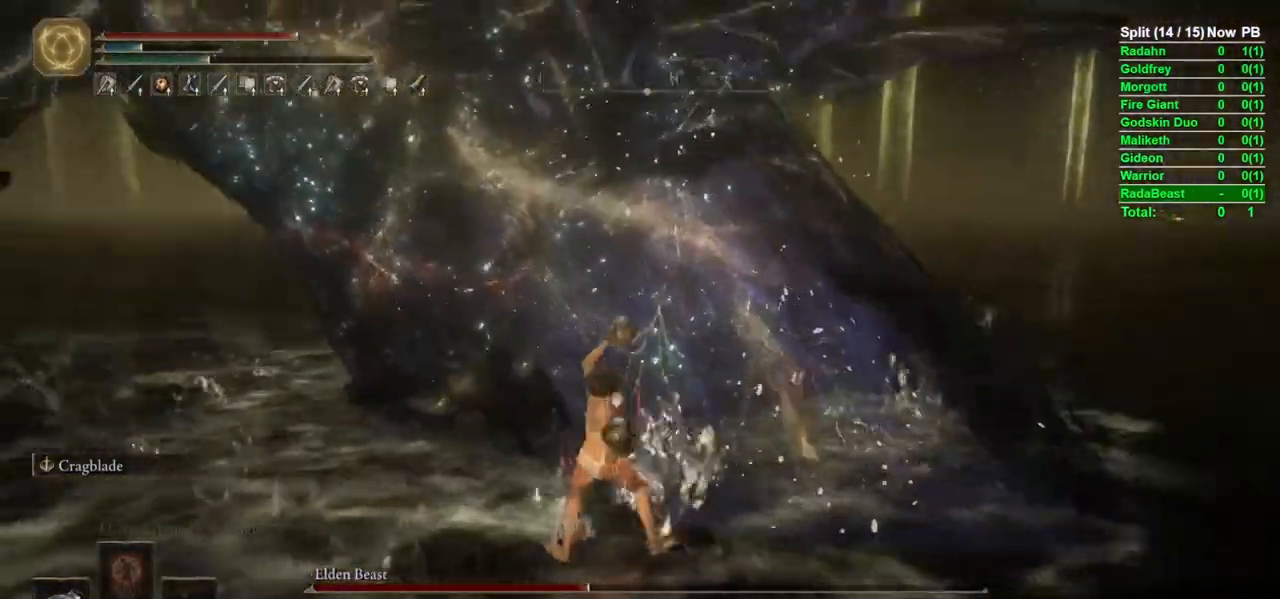
{"dt_ms": 500, "buttons": ["R2"], "left_stick": "left", "right_stick": "center", "events": [[67, "right_stick", "center"], [367, "left_stick", "up-left"], [500, "left_stick", "left"]]}
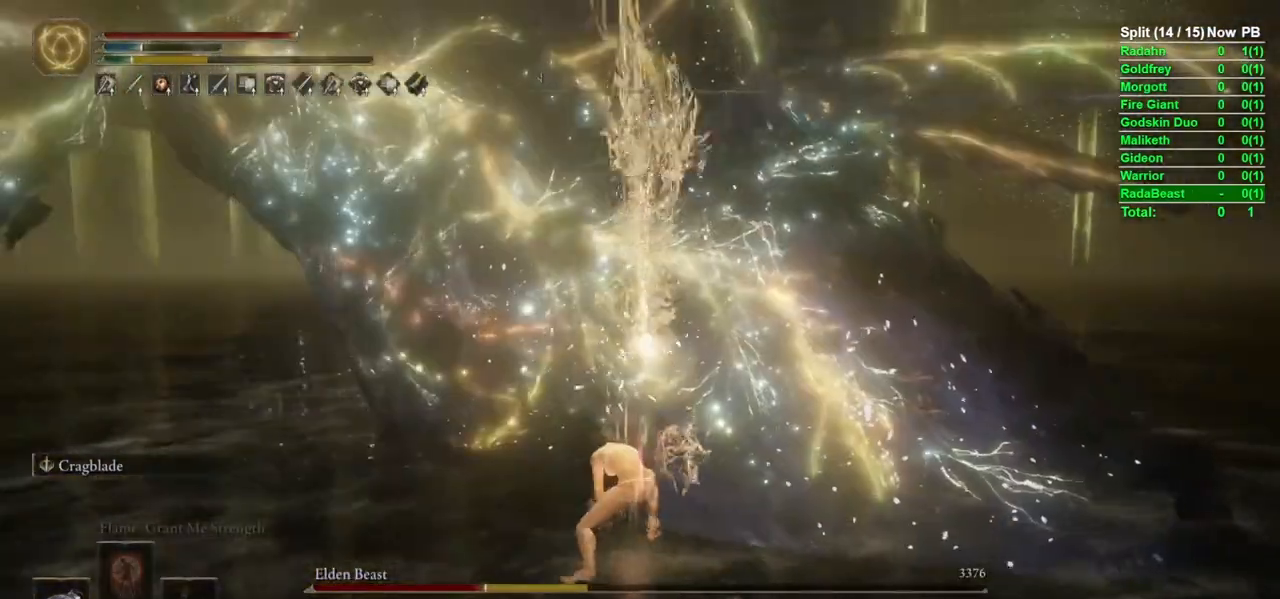
{"dt_ms": 500, "buttons": [], "left_stick": "left", "right_stick": "center", "events": [[33, "R2", "up"]]}
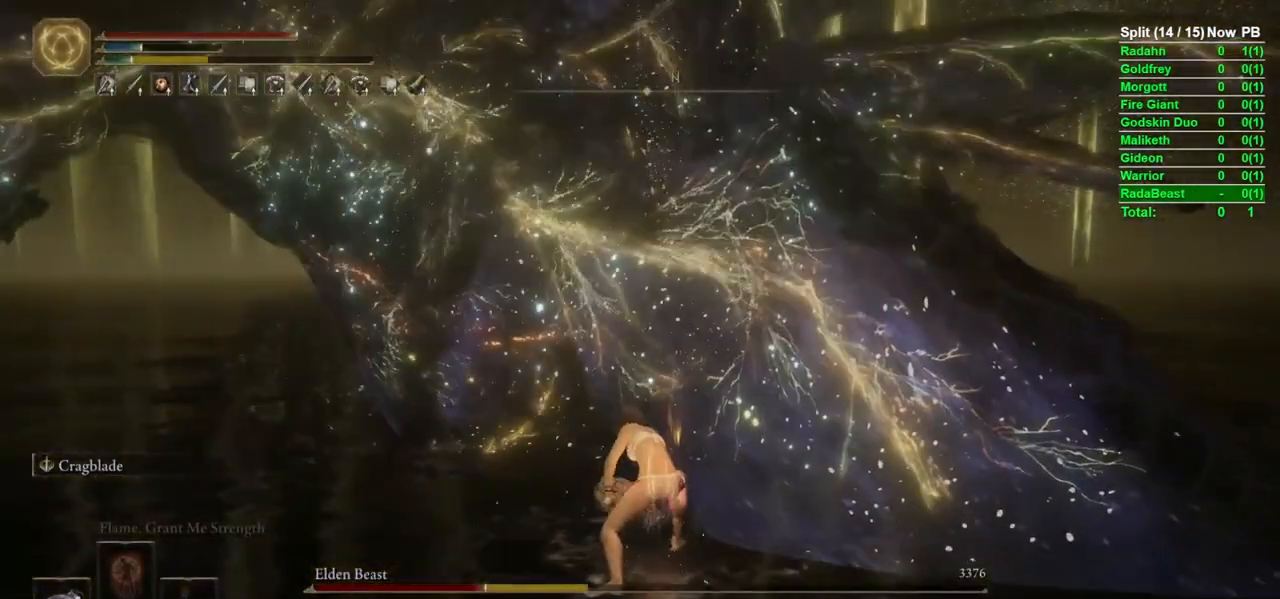
{"dt_ms": 500, "buttons": [], "left_stick": "up-left", "right_stick": "center", "events": [[333, "left_stick", "up-left"]]}
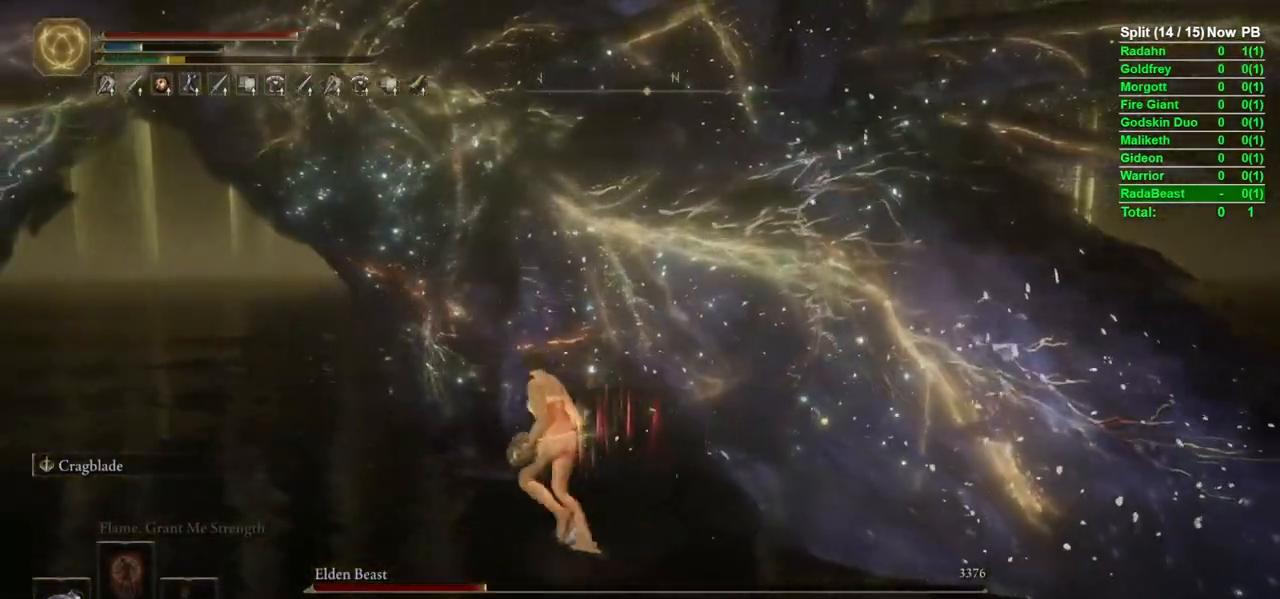
{"dt_ms": 500, "buttons": ["R2"], "left_stick": "up", "right_stick": "center", "events": [[17, "R2", "down"], [183, "left_stick", "up"], [233, "right_stick", "down"], [317, "right_stick", "center"]]}
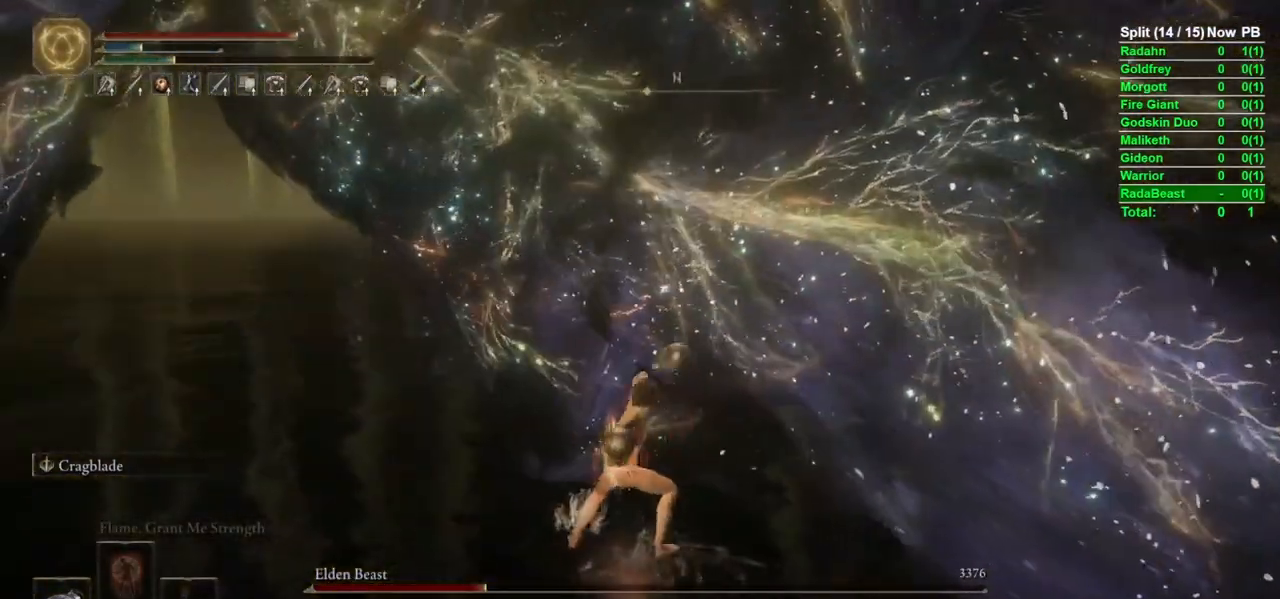
{"dt_ms": 500, "buttons": ["R2"], "left_stick": "up", "right_stick": "center", "events": []}
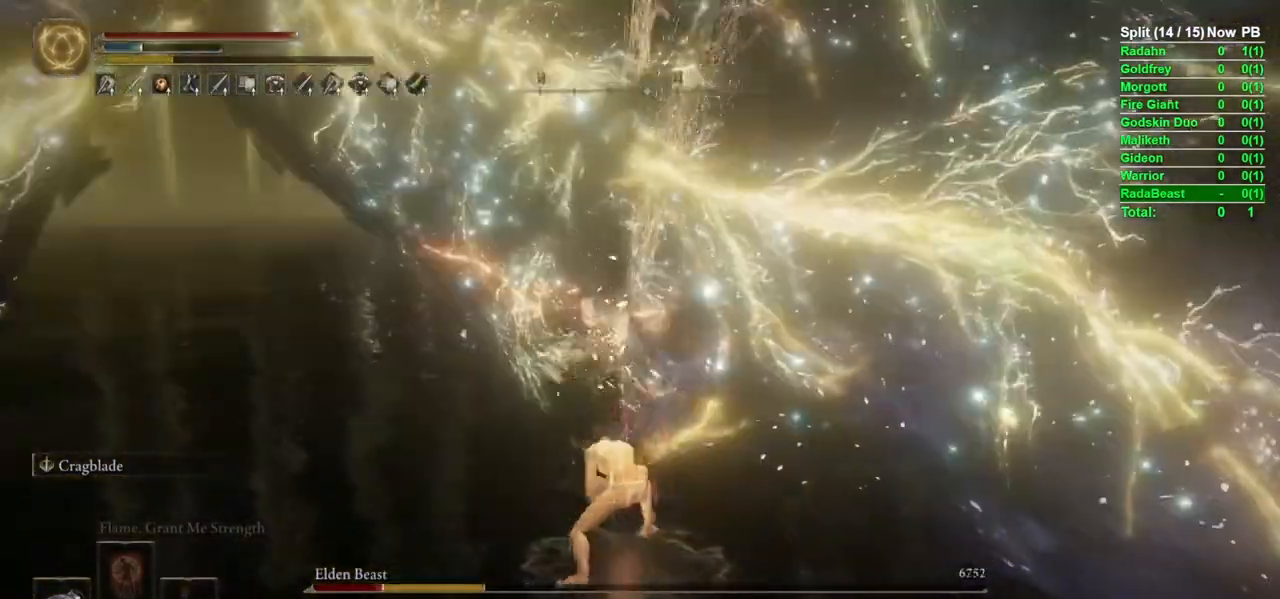
{"dt_ms": 500, "buttons": [], "left_stick": "up-left", "right_stick": "center", "events": [[50, "left_stick", "up-left"], [150, "R2", "up"], [267, "right_stick", "right"], [450, "right_stick", "center"]]}
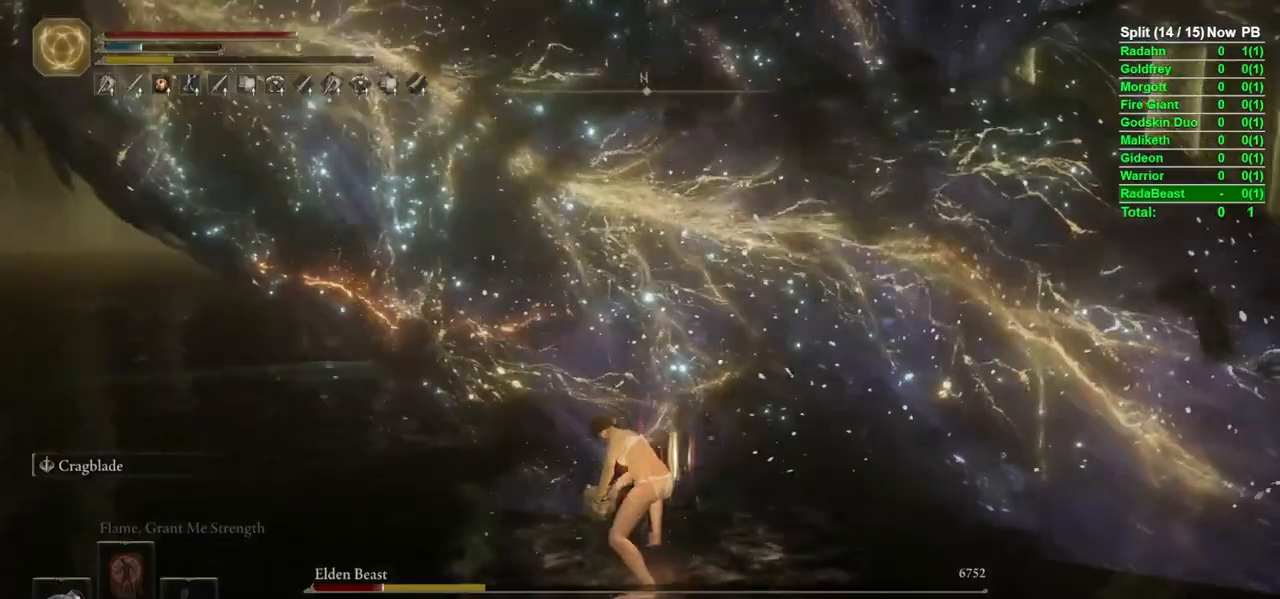
{"dt_ms": 500, "buttons": [], "left_stick": "center", "right_stick": "center", "events": [[500, "left_stick", "center"]]}
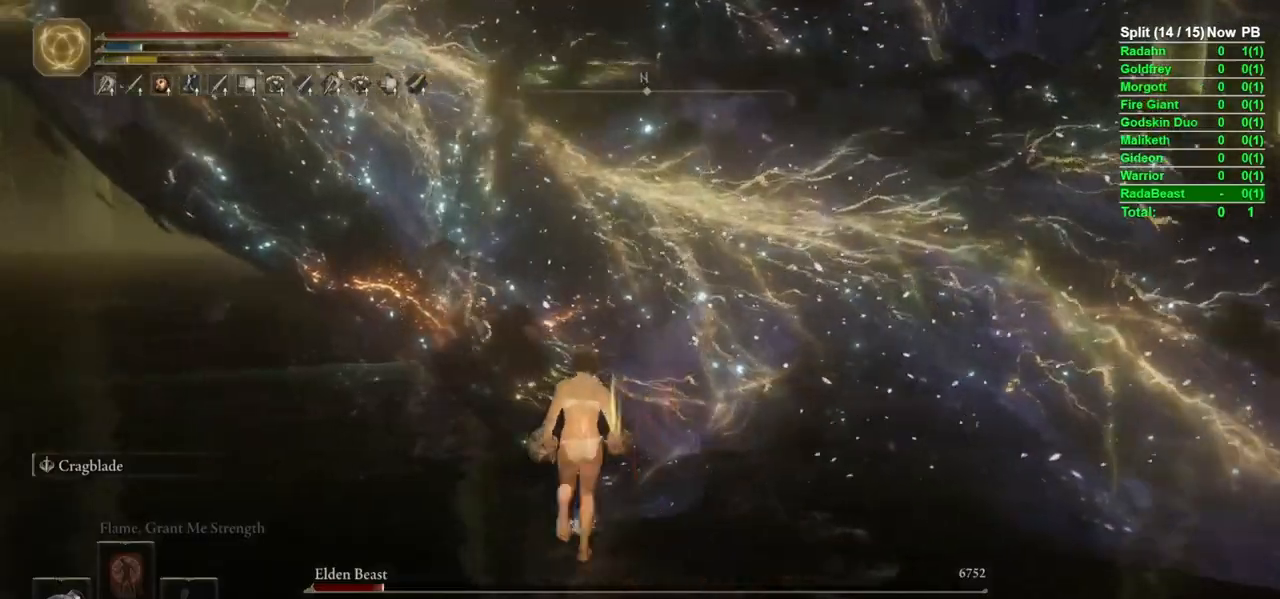
{"dt_ms": 500, "buttons": ["R2"], "left_stick": "up", "right_stick": "center", "events": [[67, "R2", "down"], [200, "left_stick", "up"], [317, "right_stick", "right"], [433, "right_stick", "center"]]}
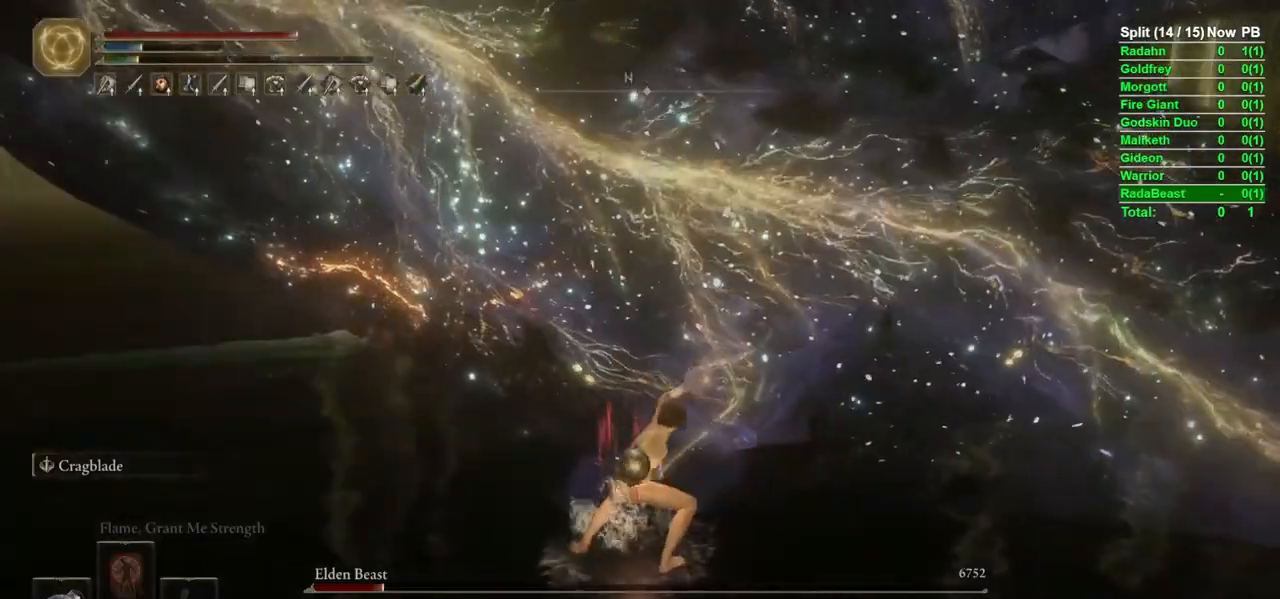
{"dt_ms": 500, "buttons": ["R2"], "left_stick": "up", "right_stick": "center", "events": []}
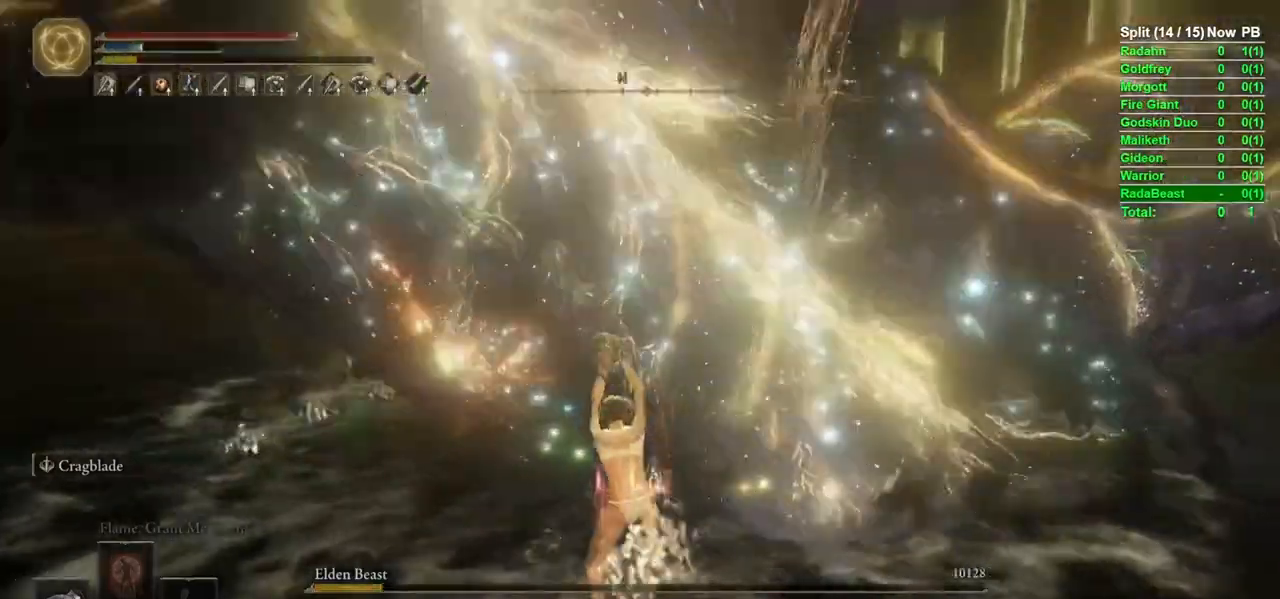
{"dt_ms": 500, "buttons": [], "left_stick": "down-left", "right_stick": "center"}
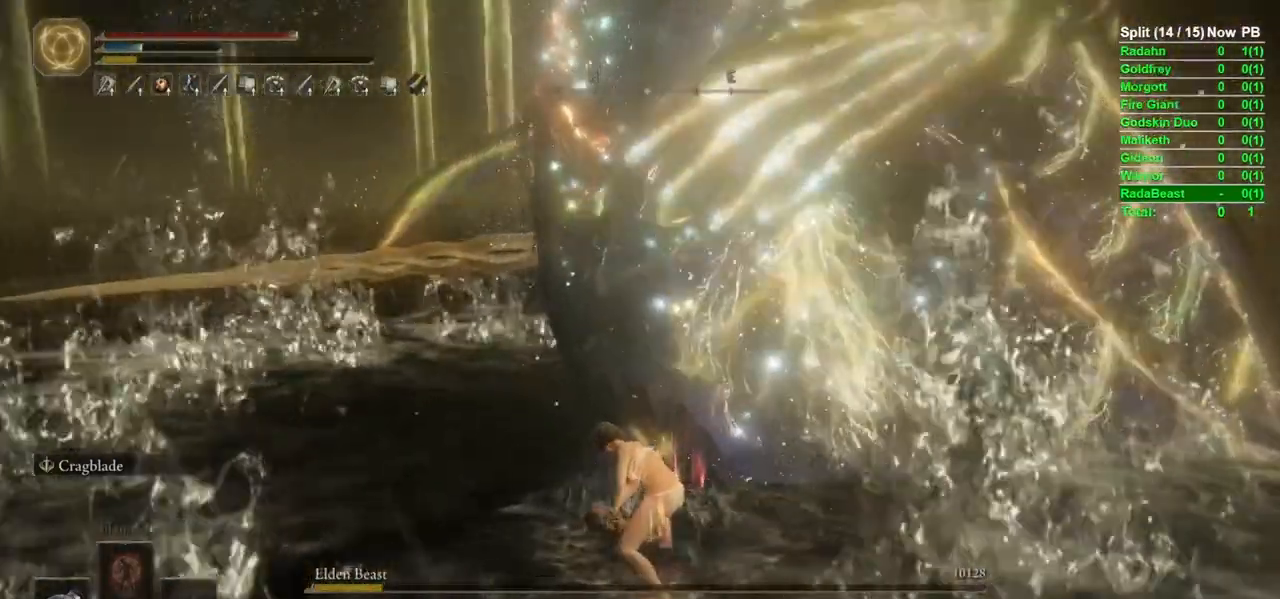
{"dt_ms": 500, "buttons": [], "left_stick": "center", "right_stick": "center", "events": [[33, "left_stick", "center"]]}
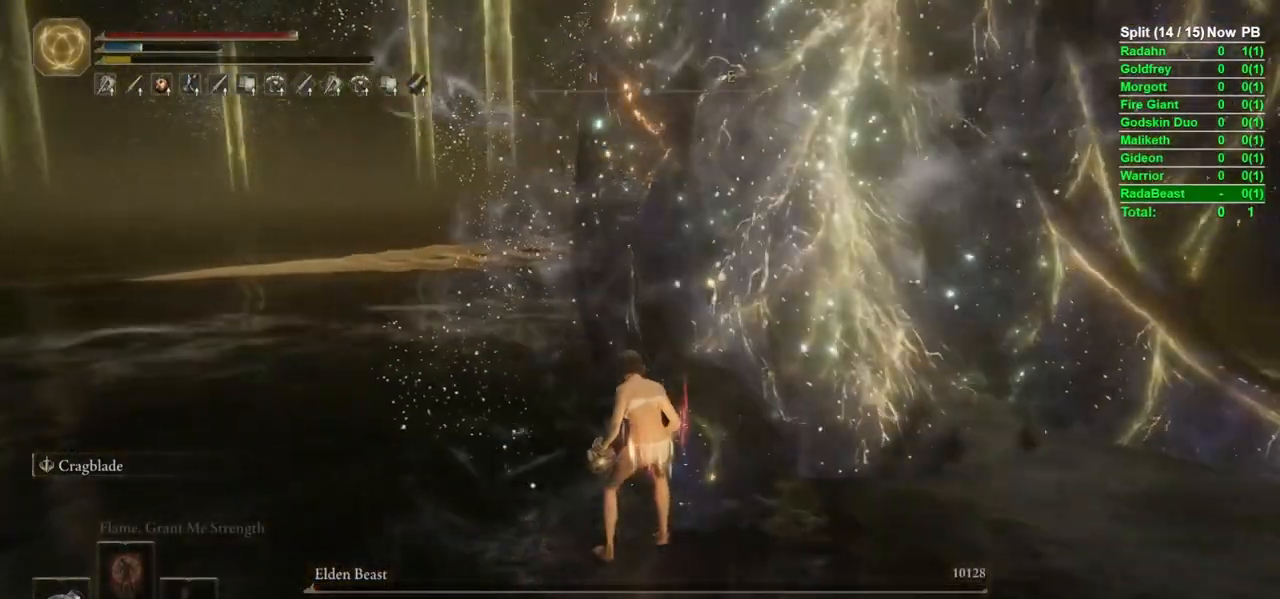
{"dt_ms": 500, "buttons": [], "left_stick": "center", "right_stick": "center", "events": []}
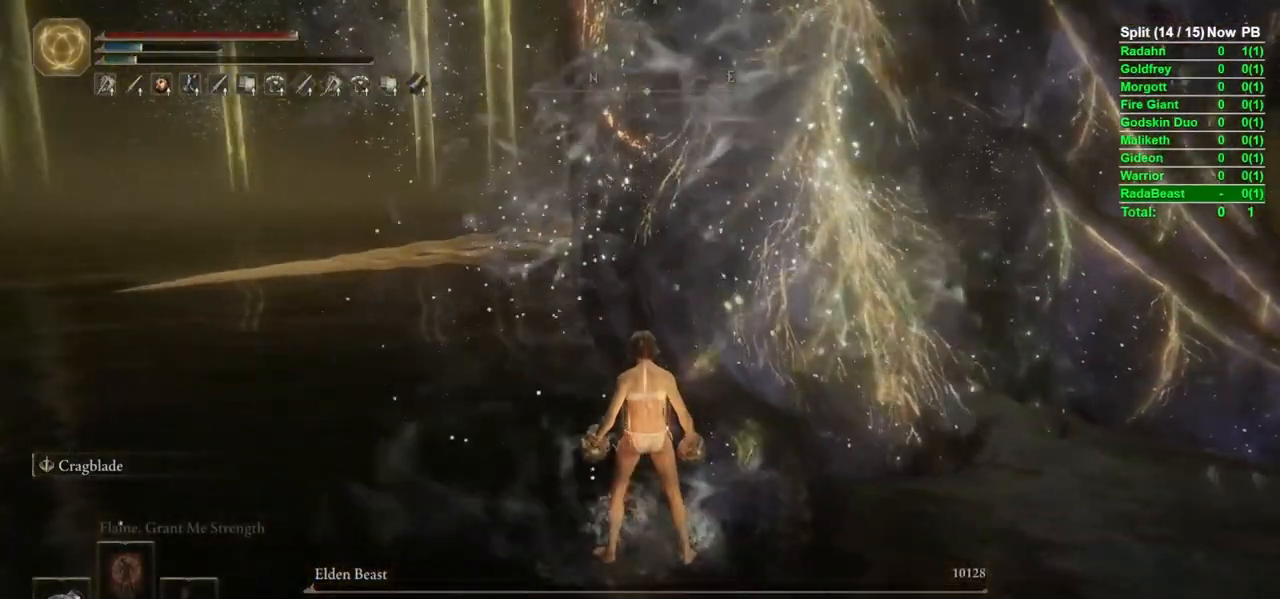
{"dt_ms": 500, "buttons": [], "left_stick": "center", "right_stick": "center", "events": []}
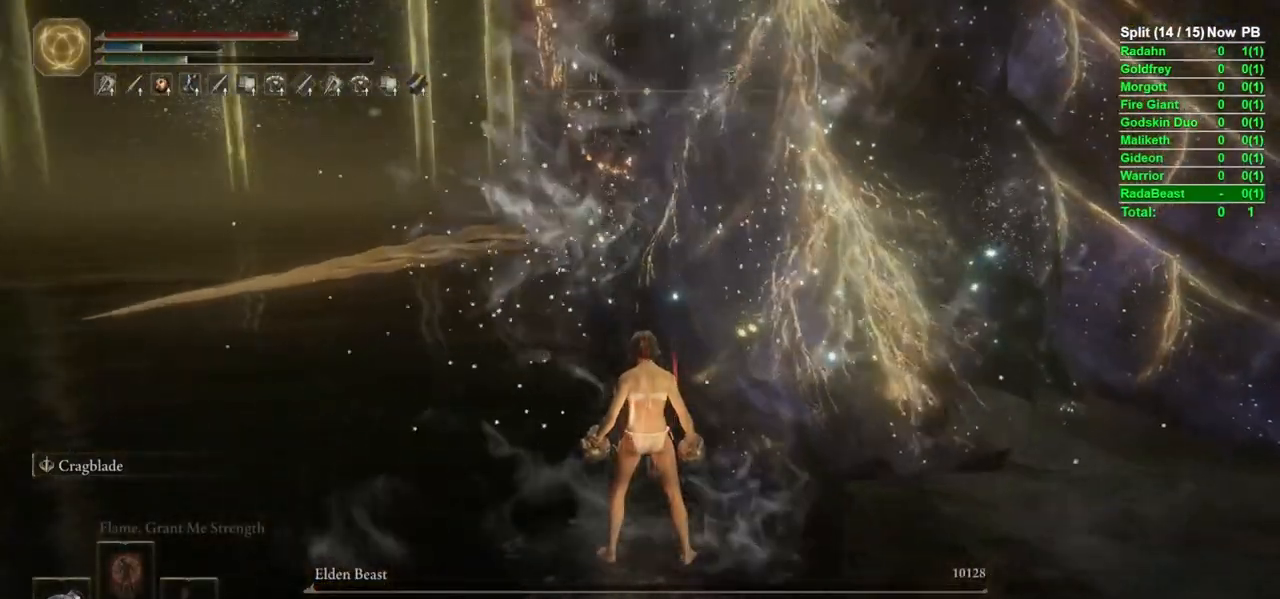
{"dt_ms": 500, "buttons": [], "left_stick": "center", "right_stick": "center", "events": []}
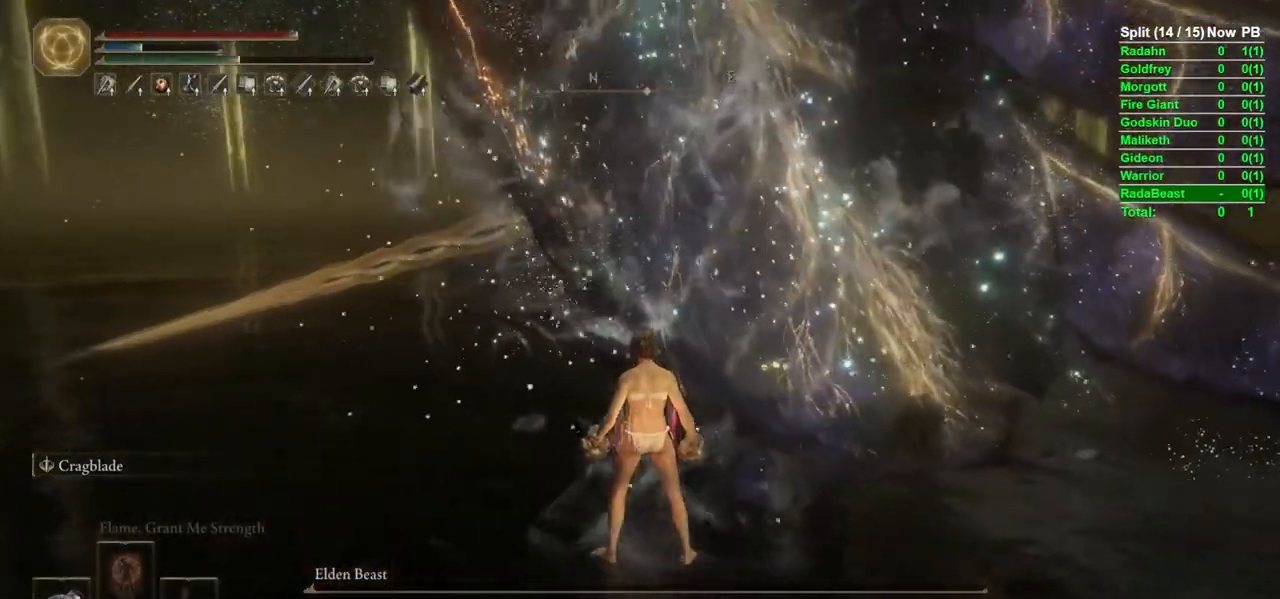
{"dt_ms": 500, "buttons": [], "left_stick": "center", "right_stick": "center", "events": []}
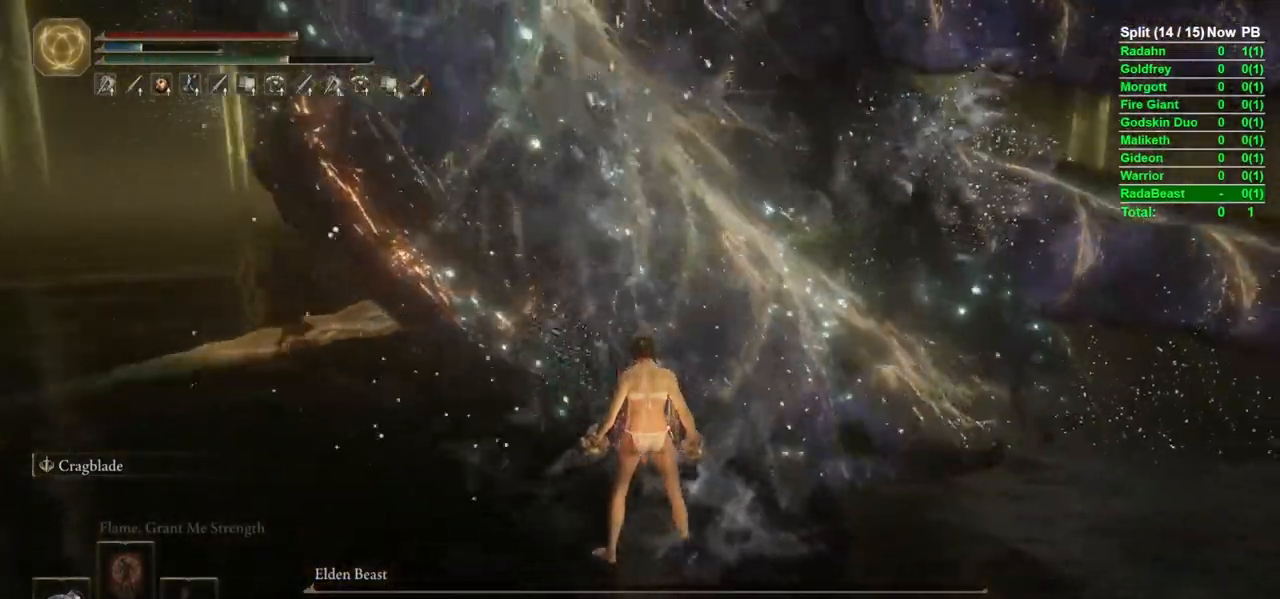
{"dt_ms": 500, "buttons": [], "left_stick": "center", "right_stick": "center", "events": []}
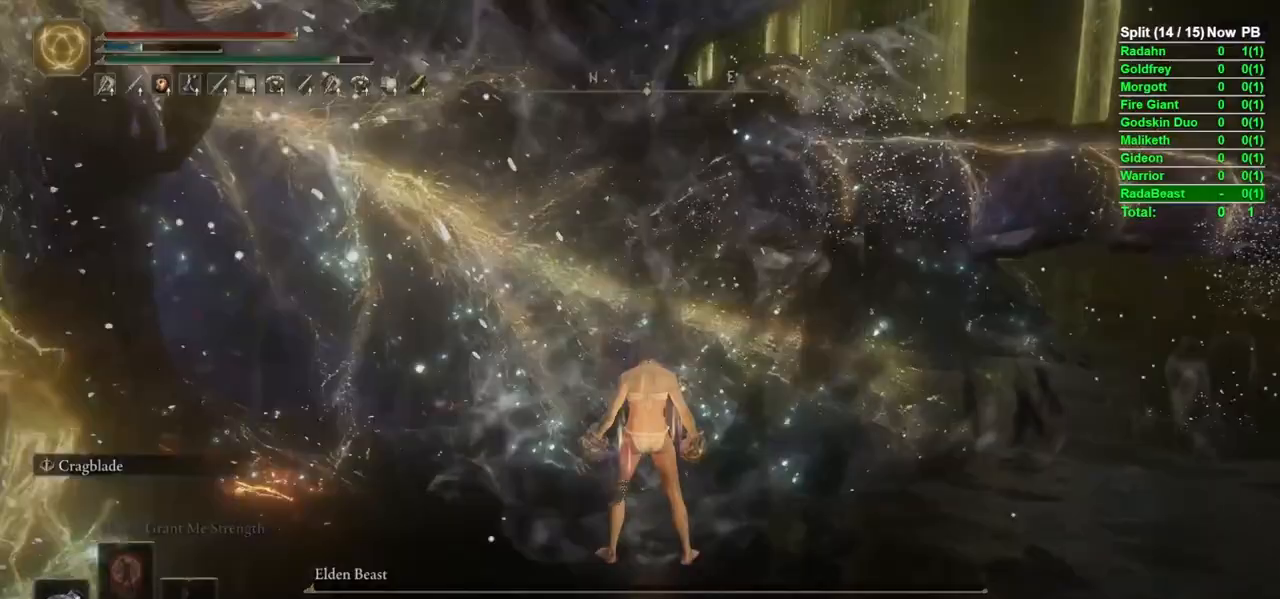
{"dt_ms": 500, "buttons": [], "left_stick": "center", "right_stick": "center", "events": []}
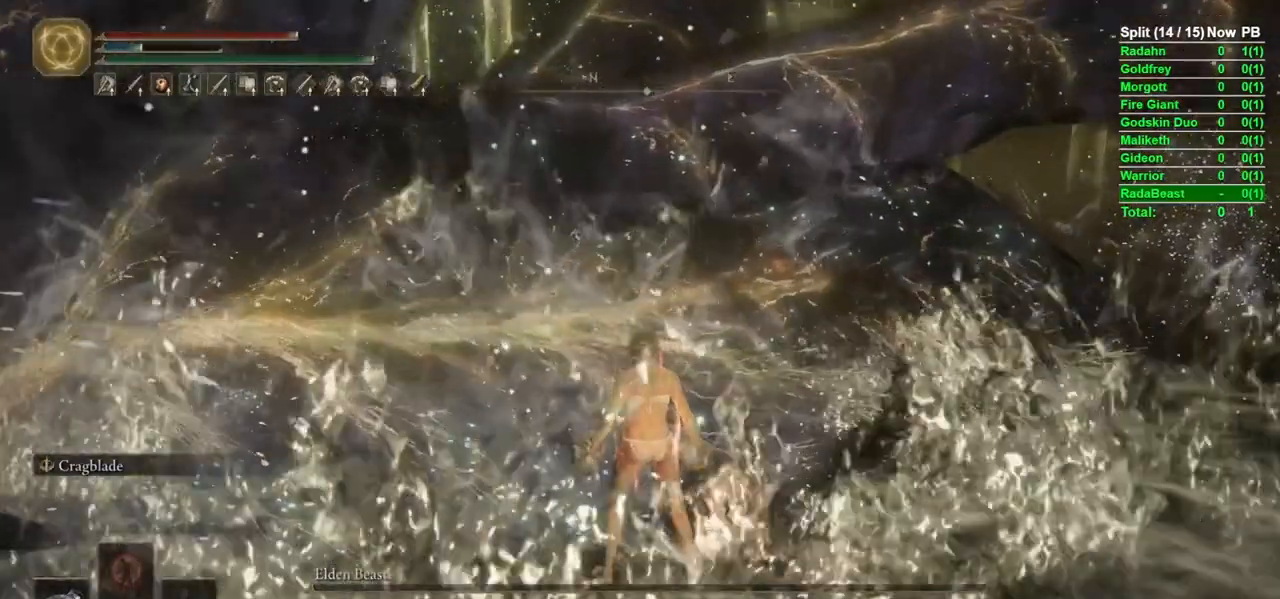
{"dt_ms": 500, "buttons": [], "left_stick": "center", "right_stick": "center", "events": []}
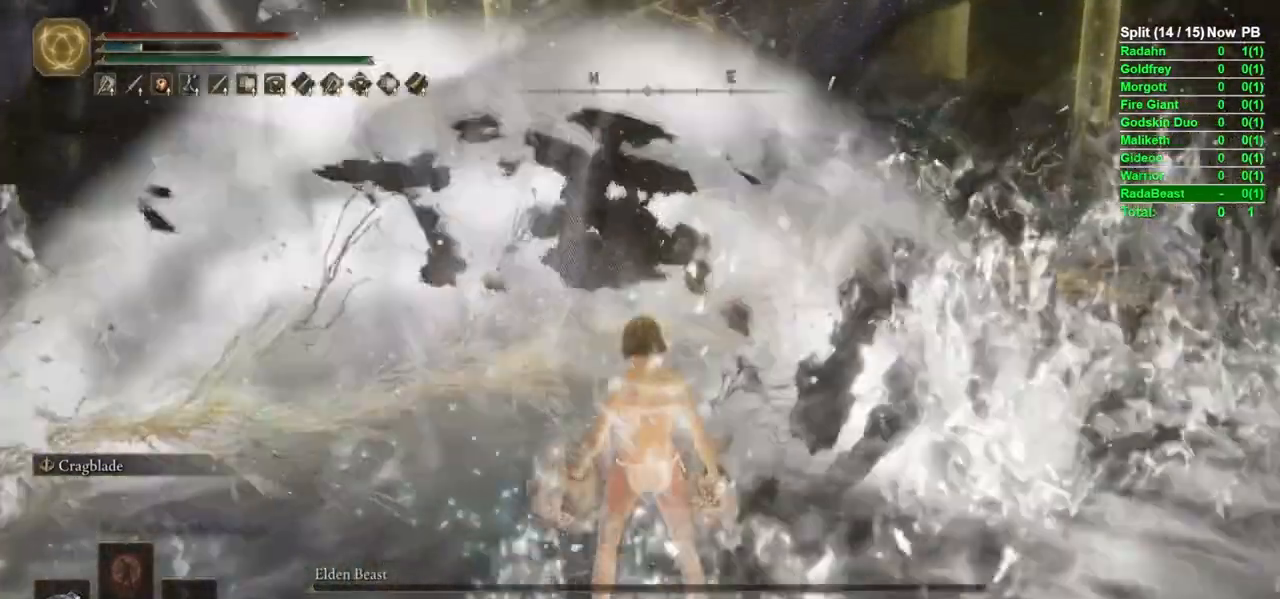
{"dt_ms": 1000, "buttons": [], "left_stick": "center", "right_stick": "center"}
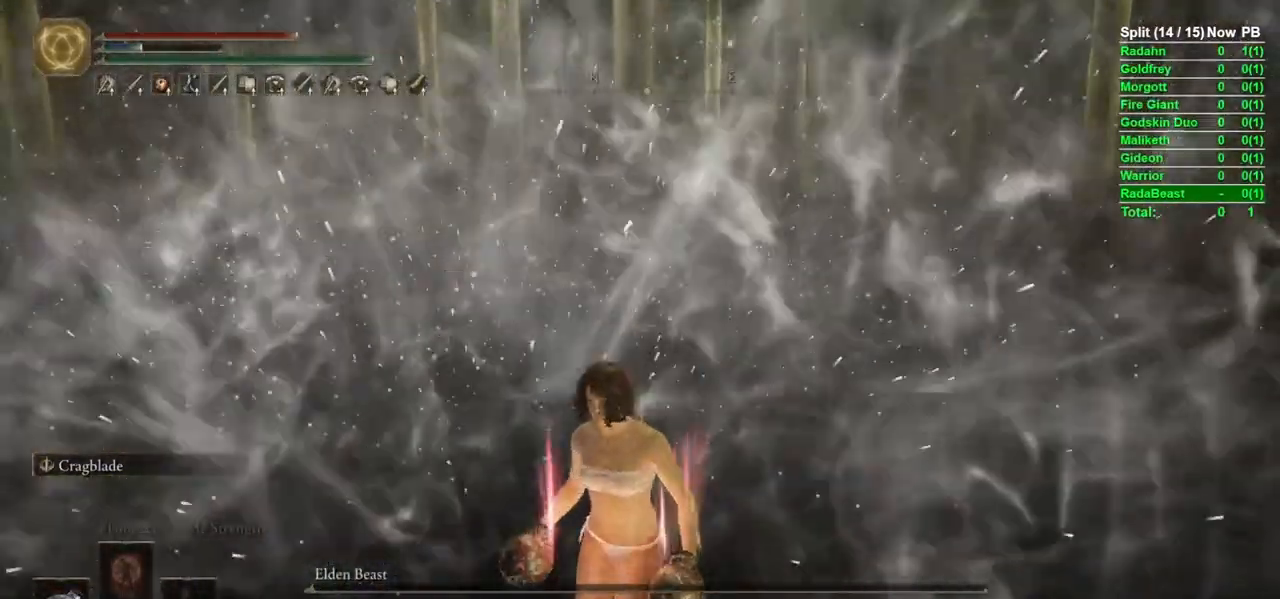
{"dt_ms": 500, "buttons": [], "left_stick": "center", "right_stick": "center", "events": []}
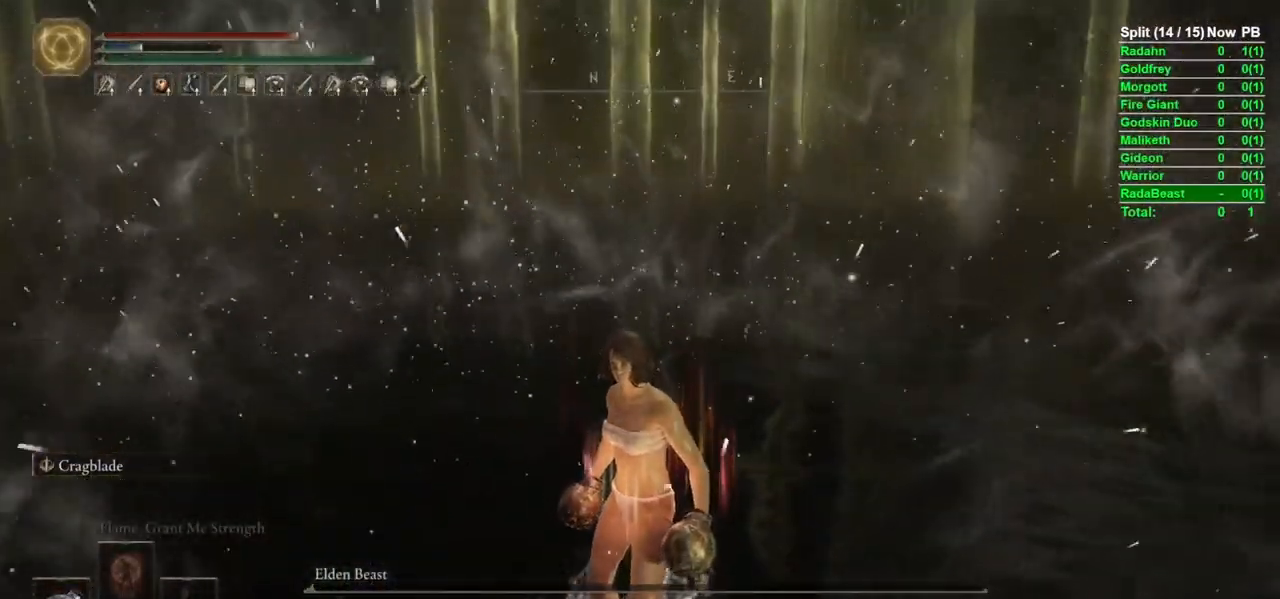
{"dt_ms": 500, "buttons": [], "left_stick": "up", "right_stick": "center", "events": [[17, "left_stick", "up"]]}
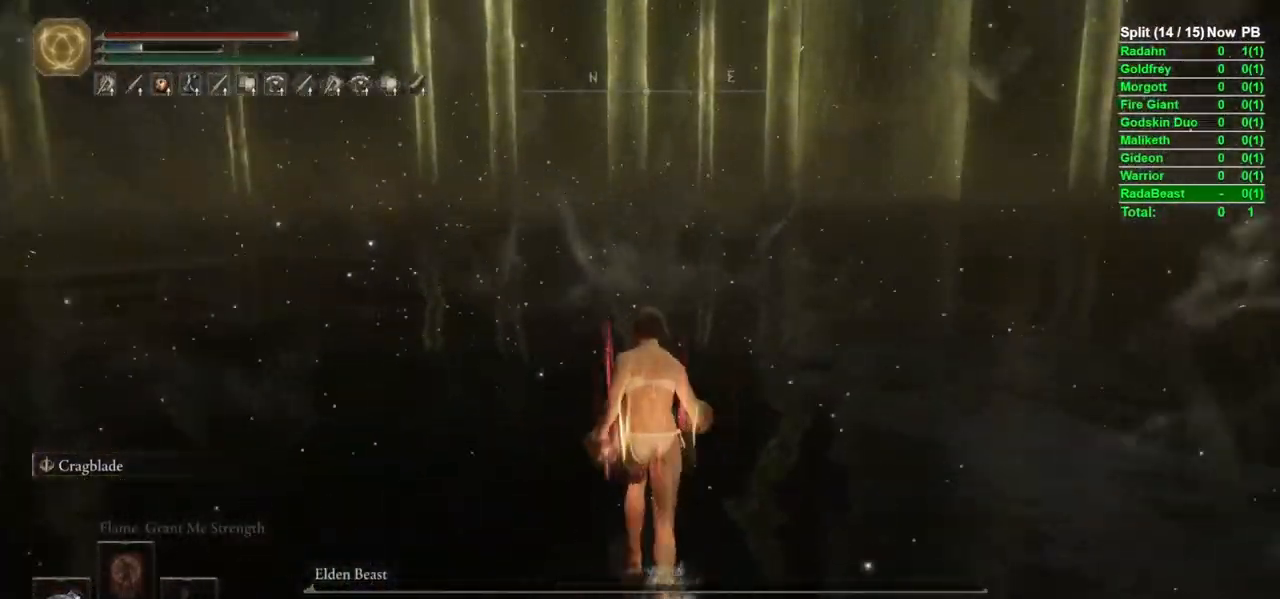
{"dt_ms": 500, "buttons": [], "left_stick": "up", "right_stick": "center", "events": []}
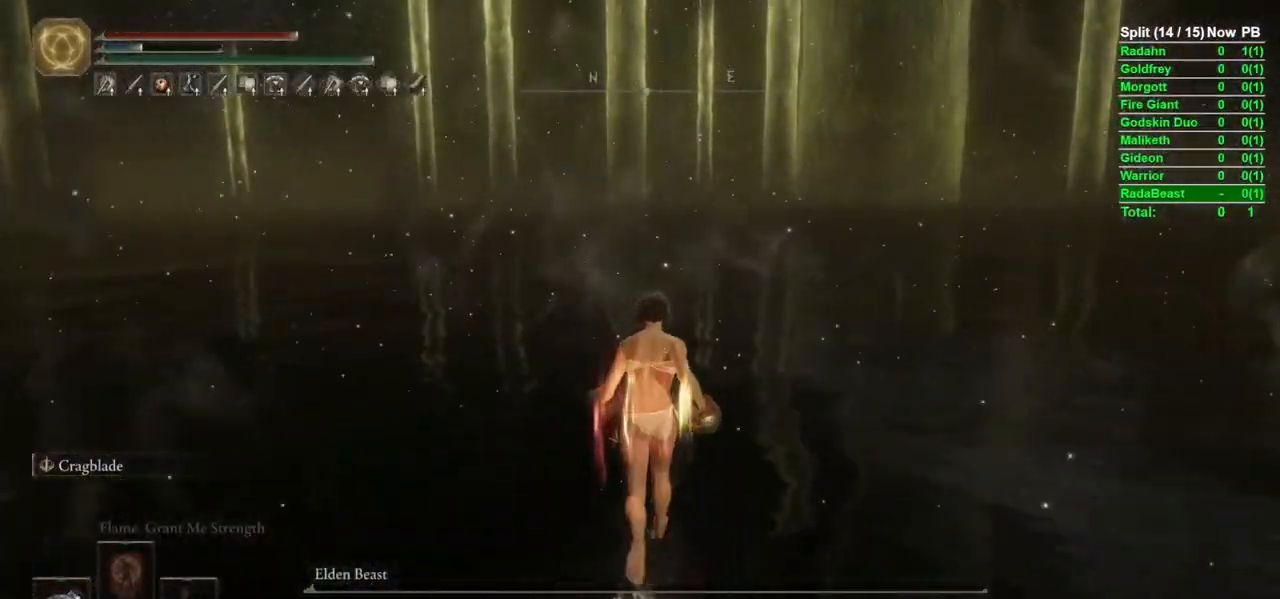
{"dt_ms": 500, "buttons": [], "left_stick": "up", "right_stick": "center", "events": []}
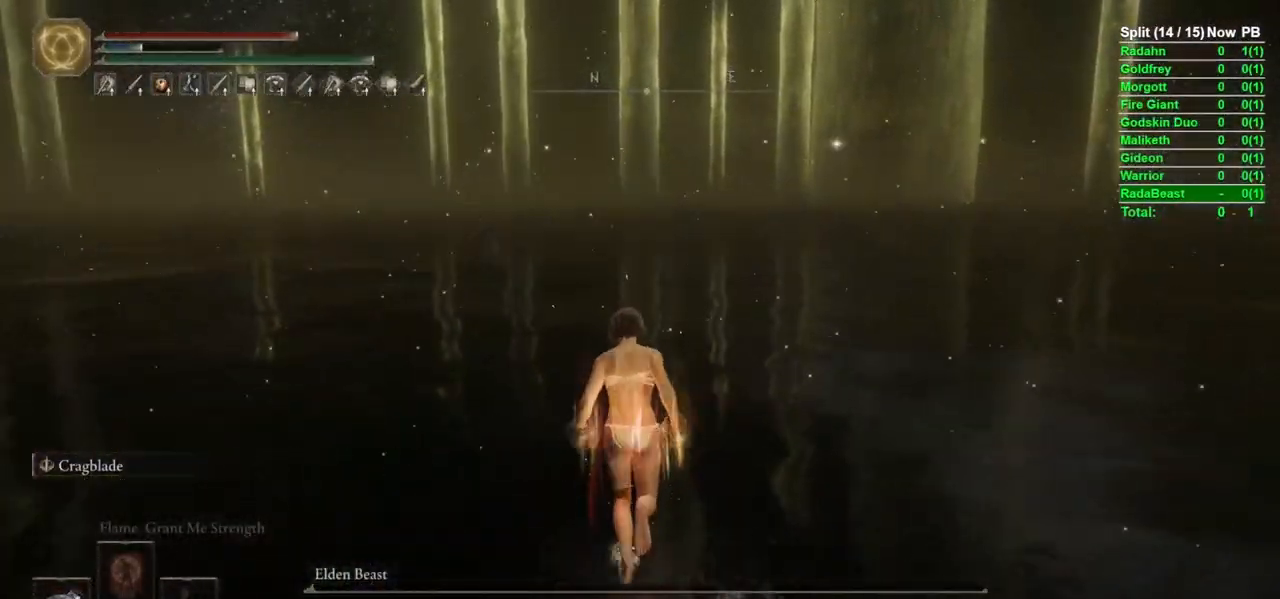
{"dt_ms": 500, "buttons": [], "left_stick": "center", "right_stick": "right", "events": [[367, "left_stick", "center"], [500, "right_stick", "right"]]}
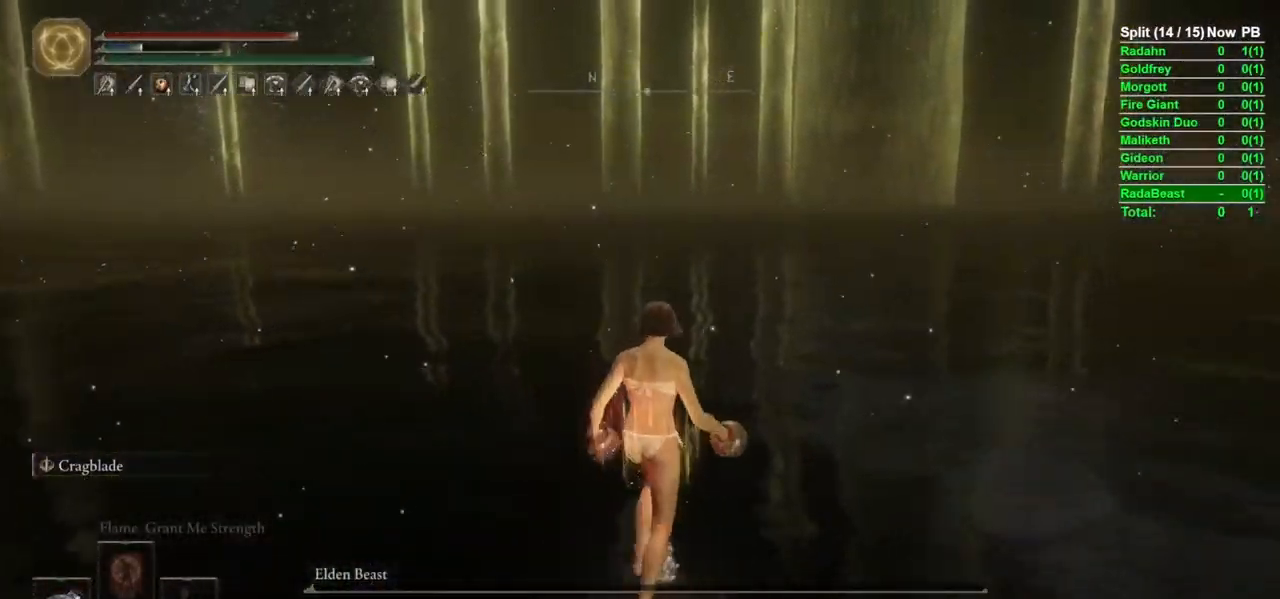
{"dt_ms": 500, "buttons": [], "left_stick": "center", "right_stick": "center", "events": [[117, "right_stick", "center"]]}
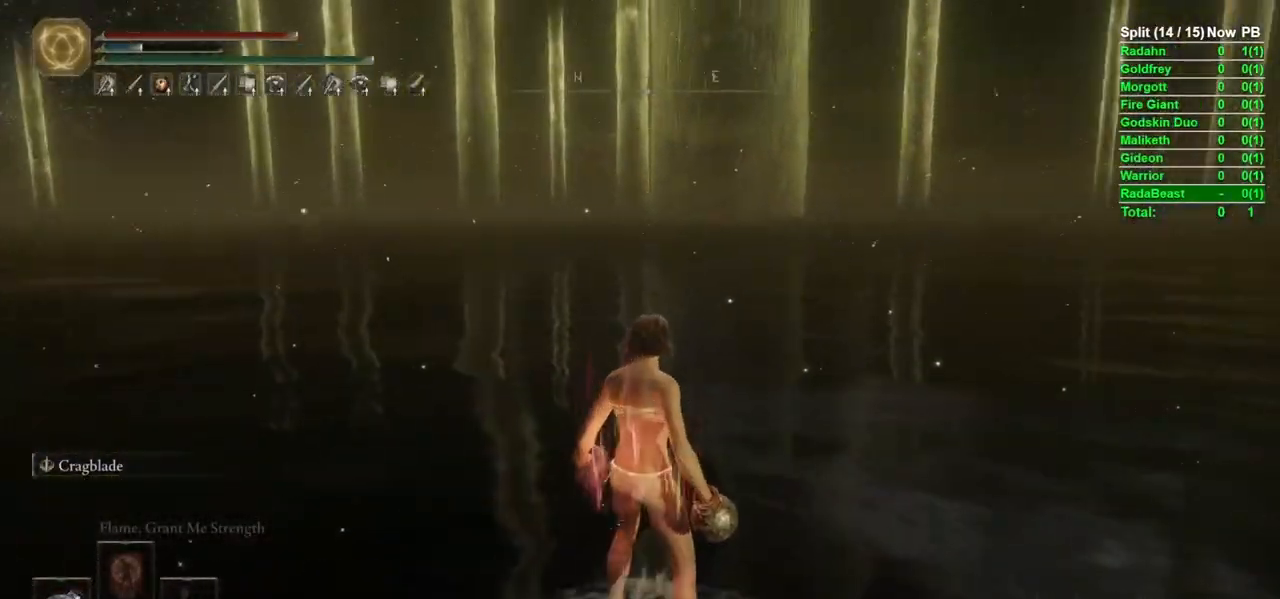
{"dt_ms": 500, "buttons": [], "left_stick": "center", "right_stick": "center", "events": []}
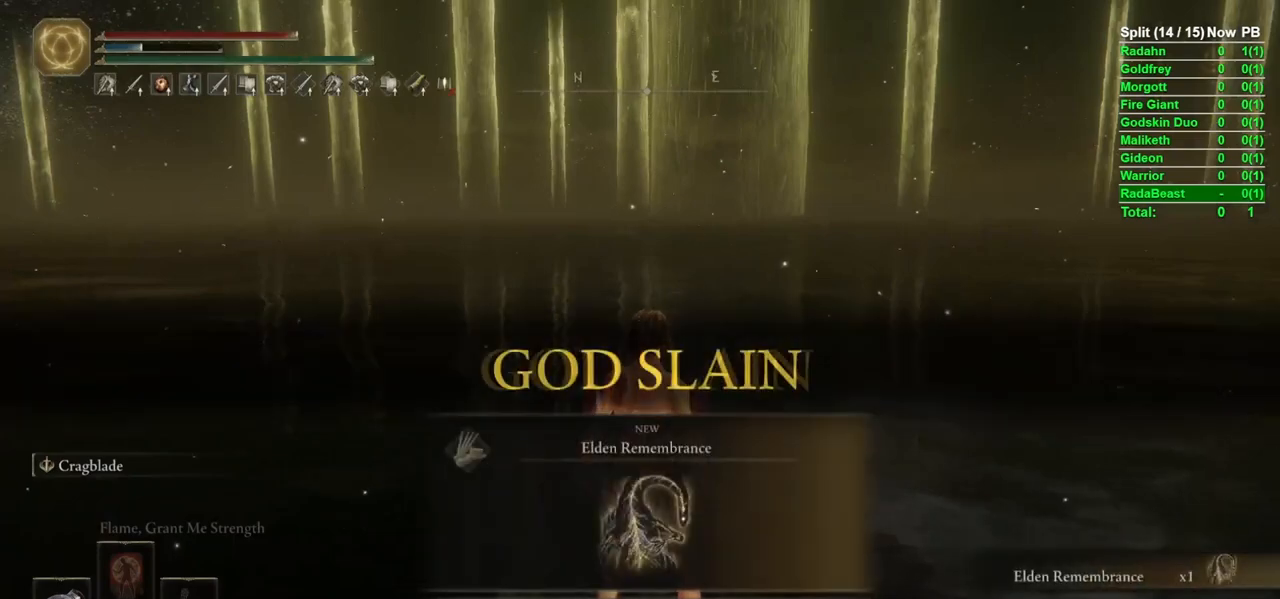
{"dt_ms": 500, "buttons": [], "left_stick": "center", "right_stick": "center", "events": [[17, "Y", "down"], [100, "Y", "up"]]}
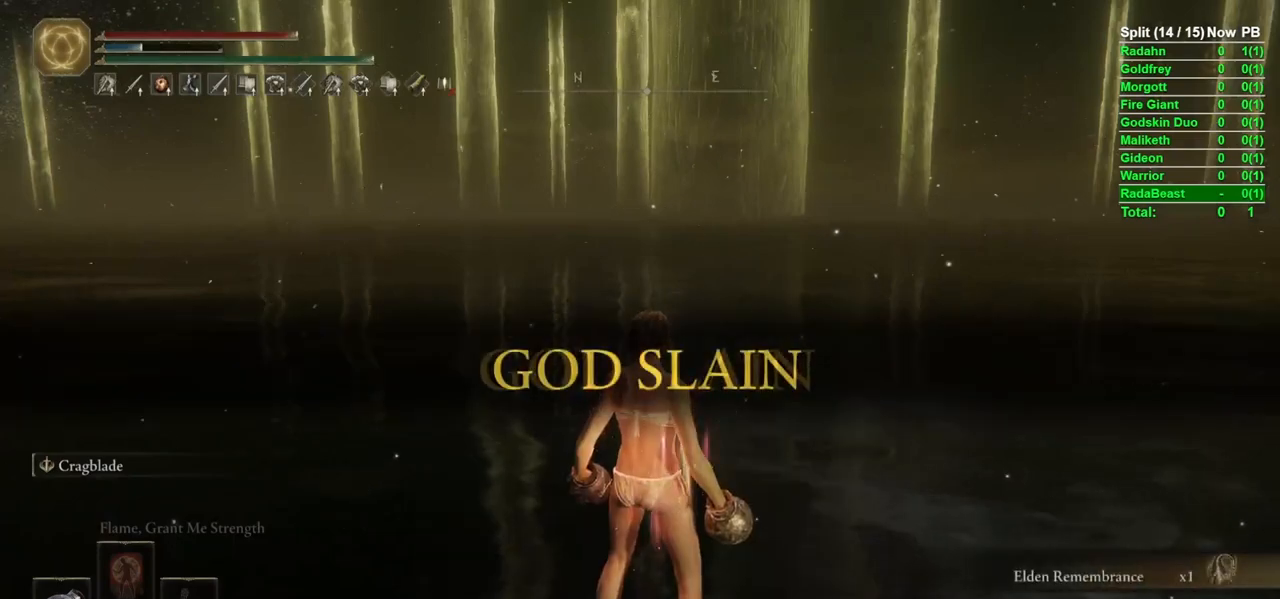
{"dt_ms": 500, "buttons": [], "left_stick": "center", "right_stick": "center", "events": [[317, "left_stick", "down"], [367, "left_stick", "center"]]}